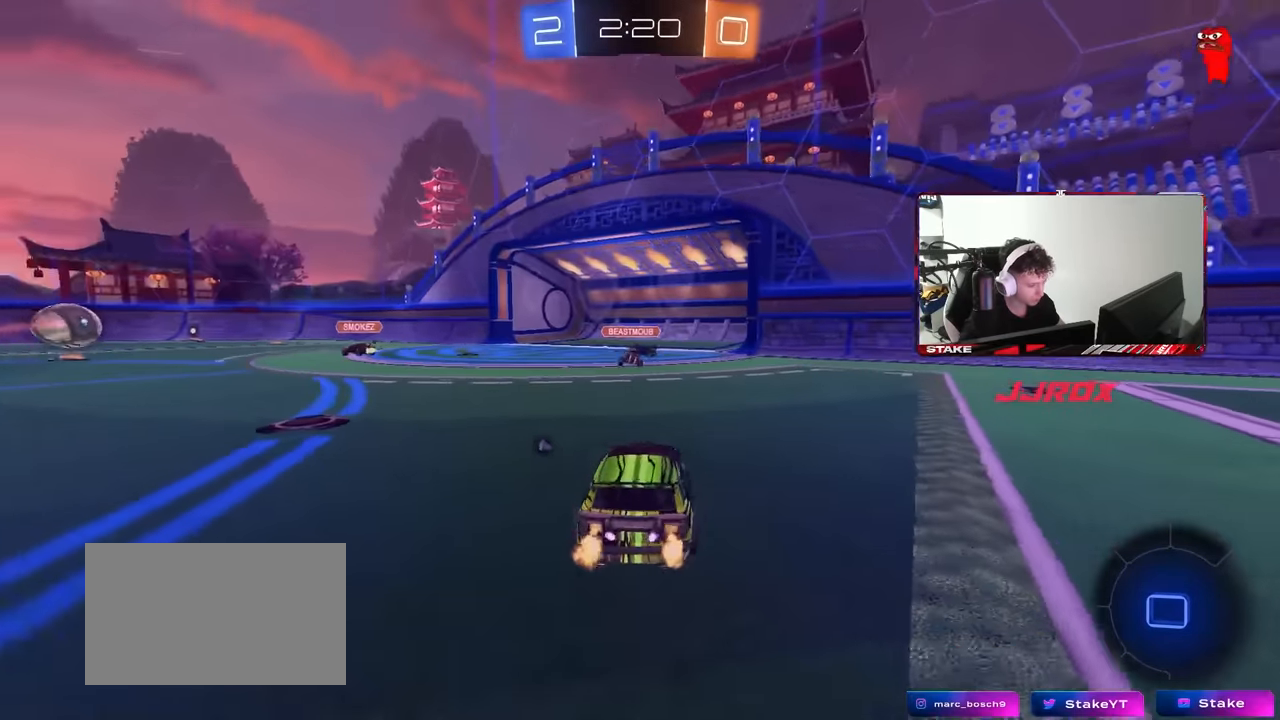
Gameplay with keyboard and mouse; each line is a JSON object with the keys and mouse buttons held at the frame after it. "events" lists presses ("down") and releases ("up") of "1", "2", "3", "4", "5", "a", "alt", "c", "caps_lock", "ctrl", "d", "e", "f", "g", "q", "r", "s", "shift", "space", "t", "tab", "v", "w", "x", "z", "mouse_left", "mouse_wheel" and "mouse_right" between this image and that frame as [ms after this image, input, new state], when the widget could be followed in between. "mouse_left", "mouse_wheel", "mouse_right" = the "left", "wheel", "right" buttons of the "mouse" list. No other keys are recorded. "wheel" means that the mouse wheel is clicked or scrolled. Mouse movement is not recorded.
{"keys": ["w"], "mouse": [], "events": [[117, "shift", "down"], [167, "shift", "up"], [350, "d", "up"]]}
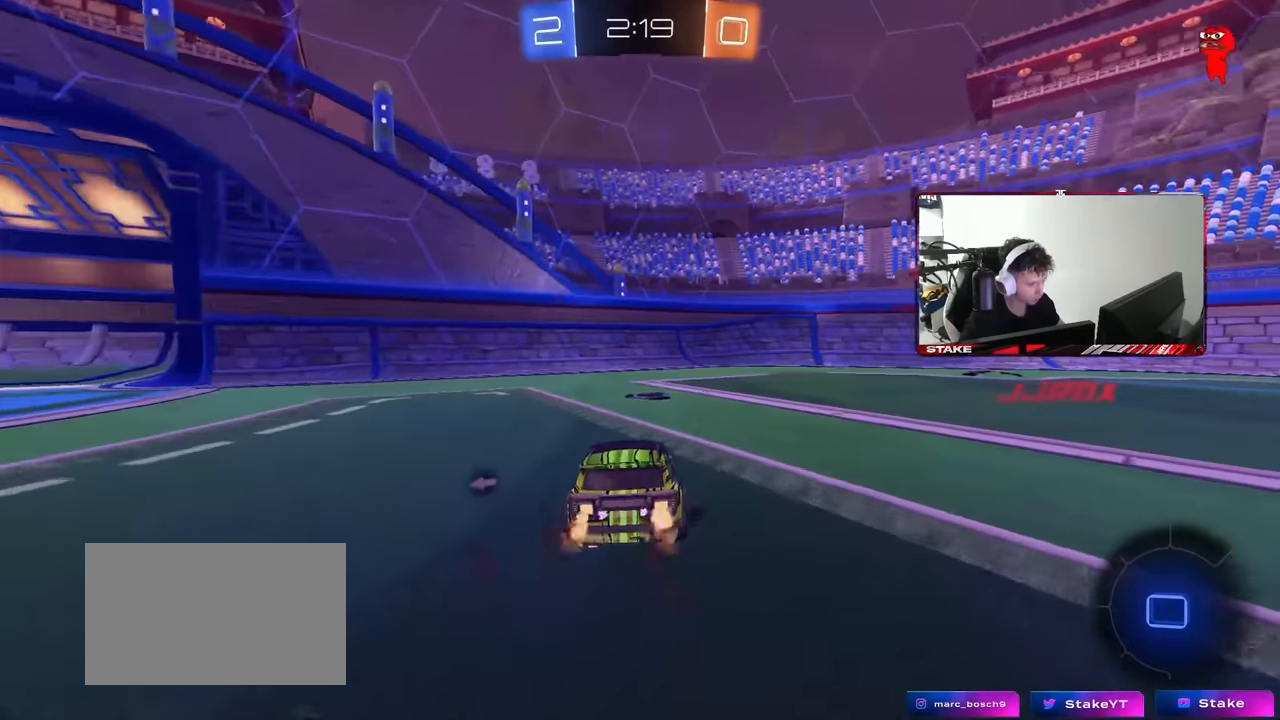
{"keys": ["a", "shift", "w"], "mouse": [], "events": [[134, "d", "down"], [267, "a", "down"], [267, "d", "up"], [267, "space", "down"], [317, "shift", "down"], [467, "space", "up"]]}
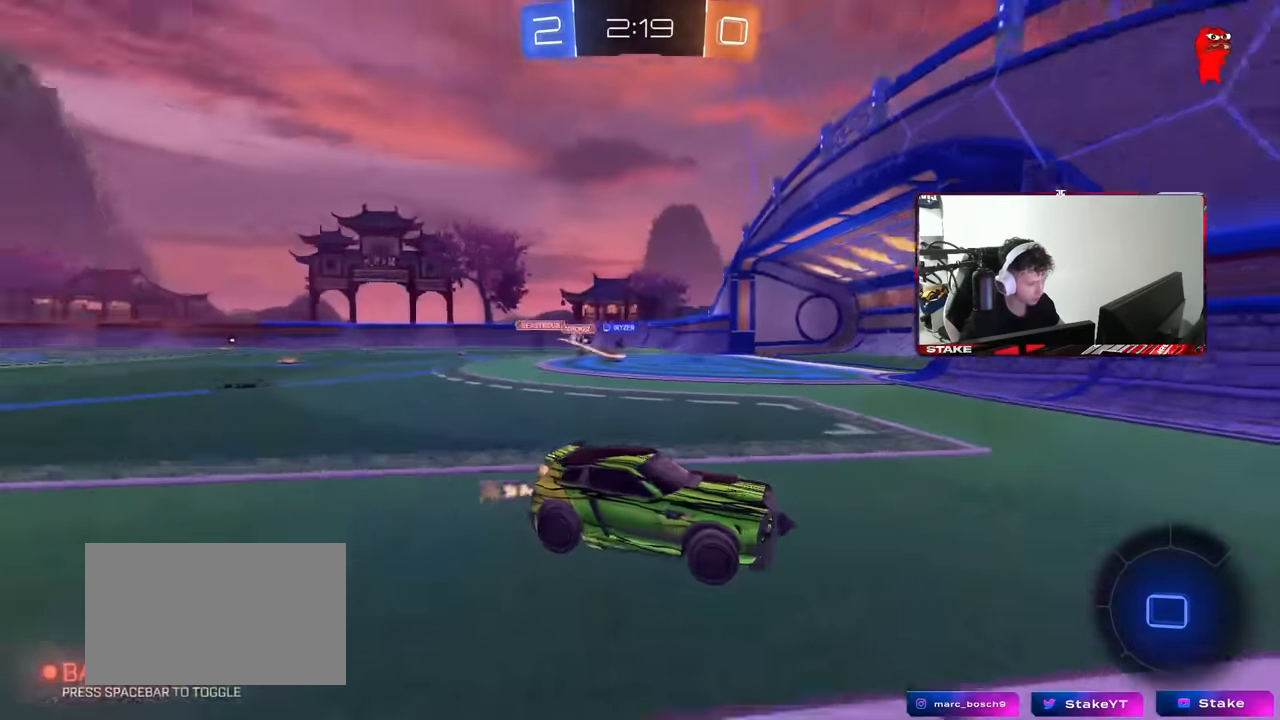
{"keys": ["a", "w"], "mouse": [], "events": [[17, "shift", "up"]]}
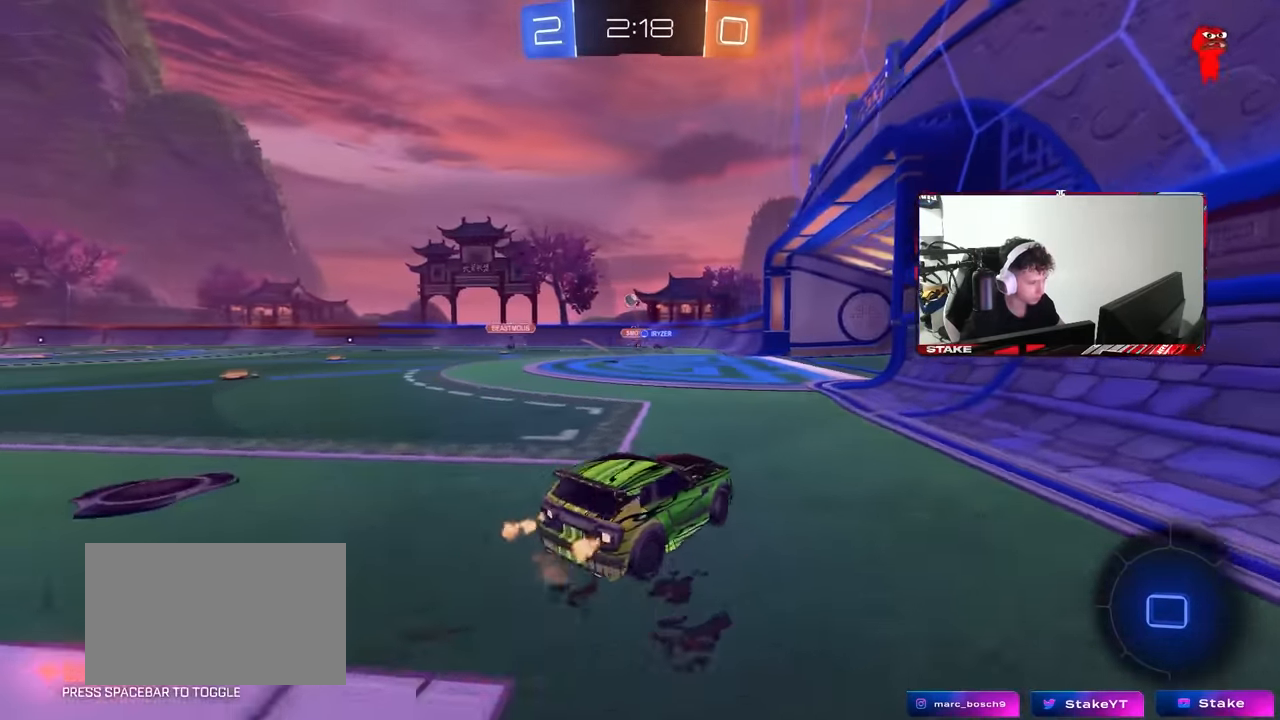
{"keys": ["a", "s", "shift"], "mouse": [], "events": [[167, "a", "up"], [167, "d", "down"], [167, "mouse_right", "down"], [217, "d", "up"], [267, "a", "down"], [267, "mouse_right", "up"], [267, "shift", "down"], [317, "mouse_right", "down"], [350, "s", "down"], [350, "w", "up"], [450, "mouse_right", "up"]]}
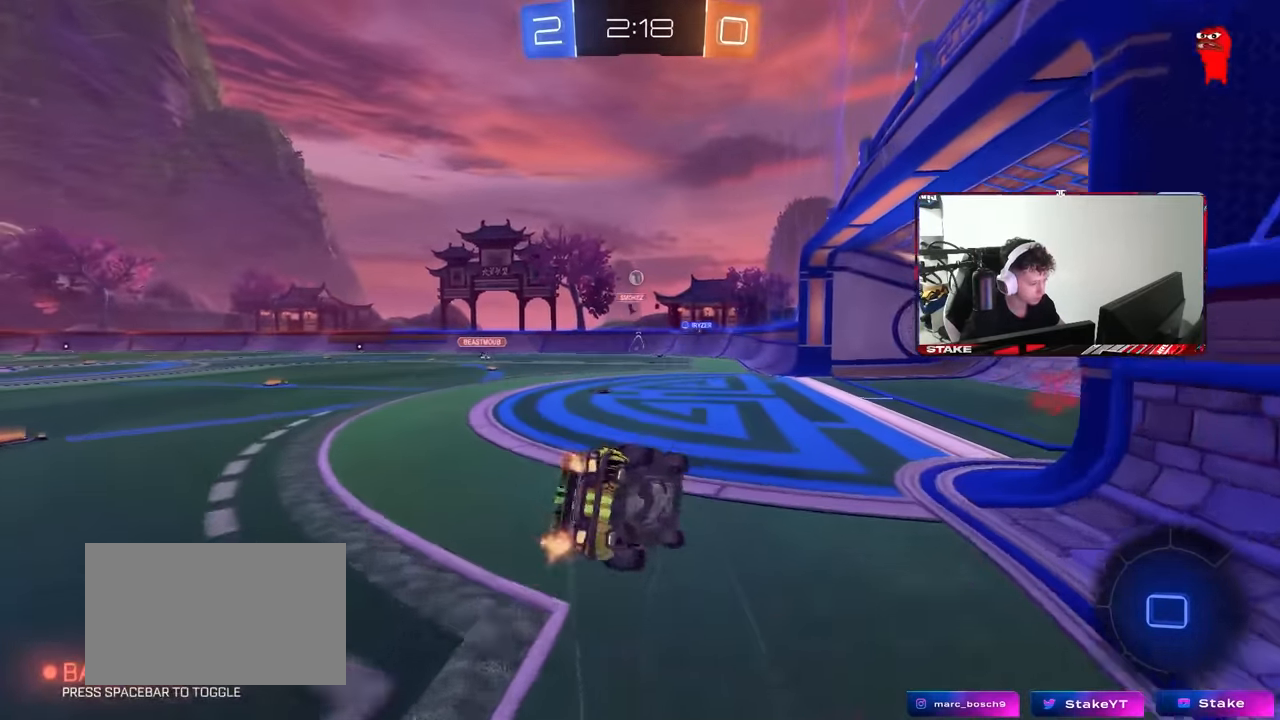
{"keys": ["a", "s", "shift"], "mouse": [], "events": [[267, "s", "up"], [317, "s", "down"]]}
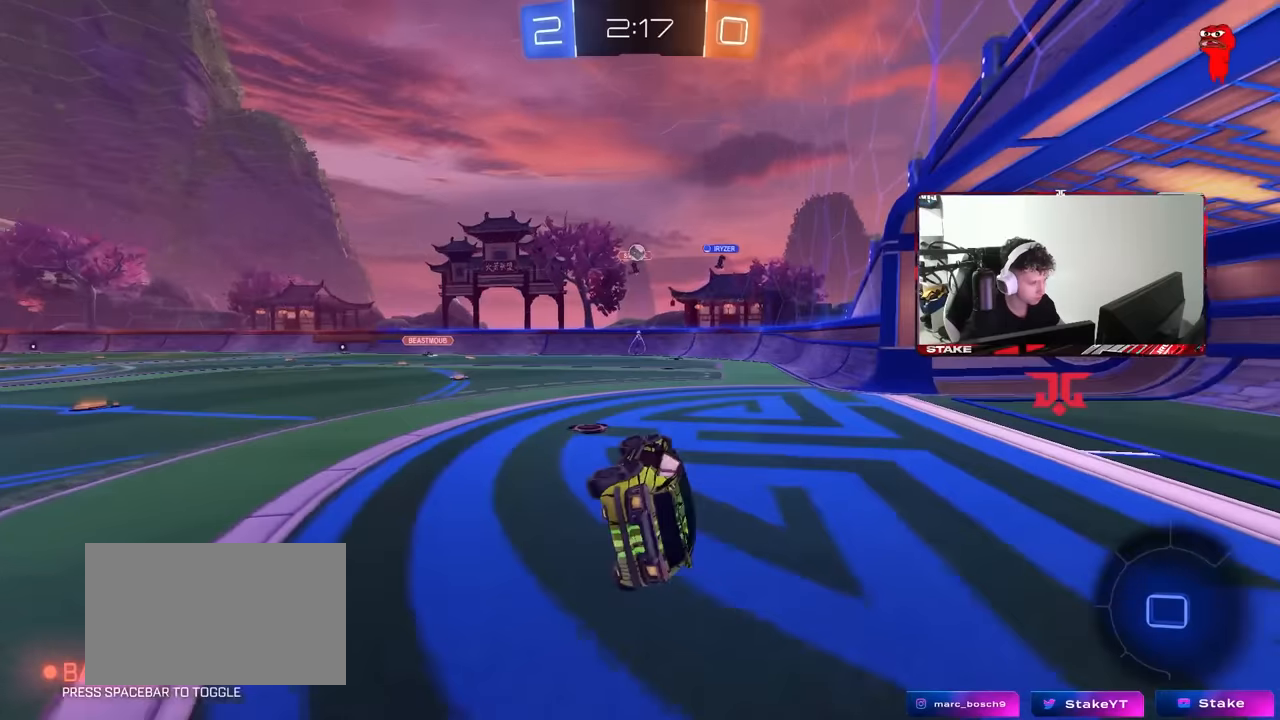
{"keys": ["a", "w"], "mouse": [], "events": [[50, "s", "up"], [100, "shift", "up"], [150, "a", "up"], [200, "w", "down"], [250, "a", "down"]]}
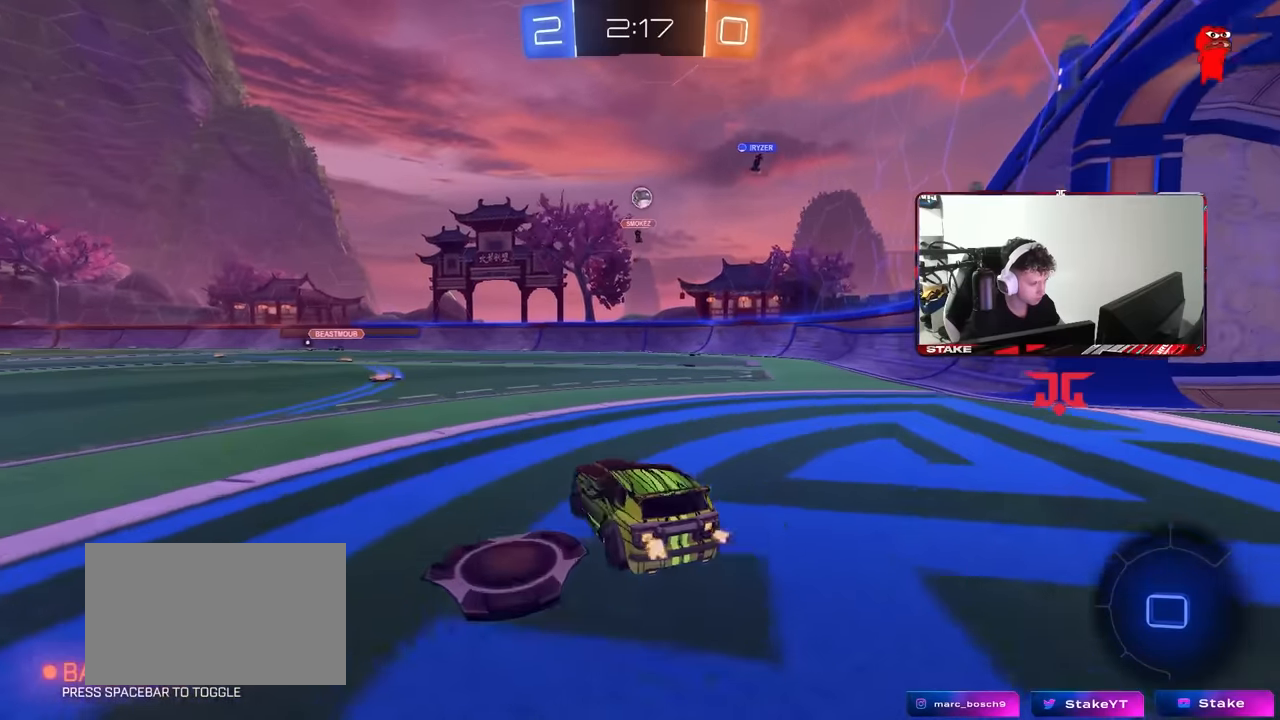
{"keys": ["d", "shift", "w"], "mouse": [], "events": [[250, "a", "up"], [350, "d", "down"], [450, "shift", "down"]]}
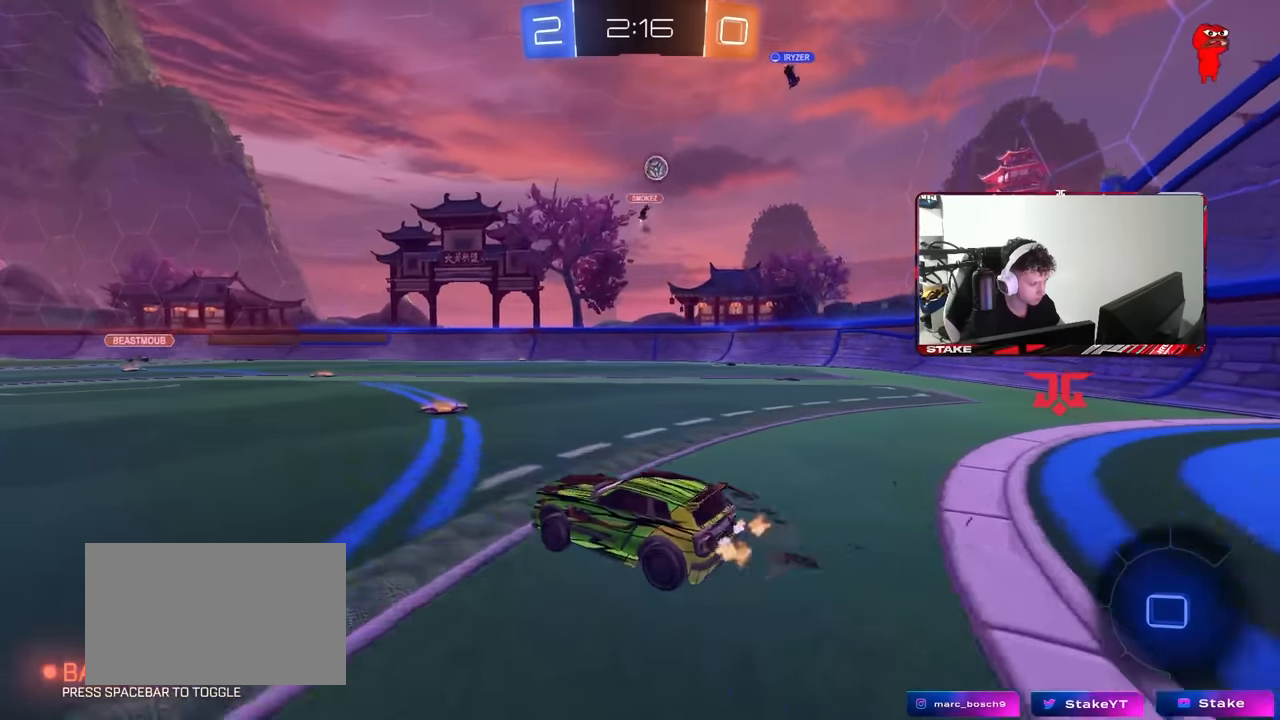
{"keys": ["d", "w"], "mouse": [], "events": [[84, "shift", "up"], [134, "d", "up"], [317, "d", "down"]]}
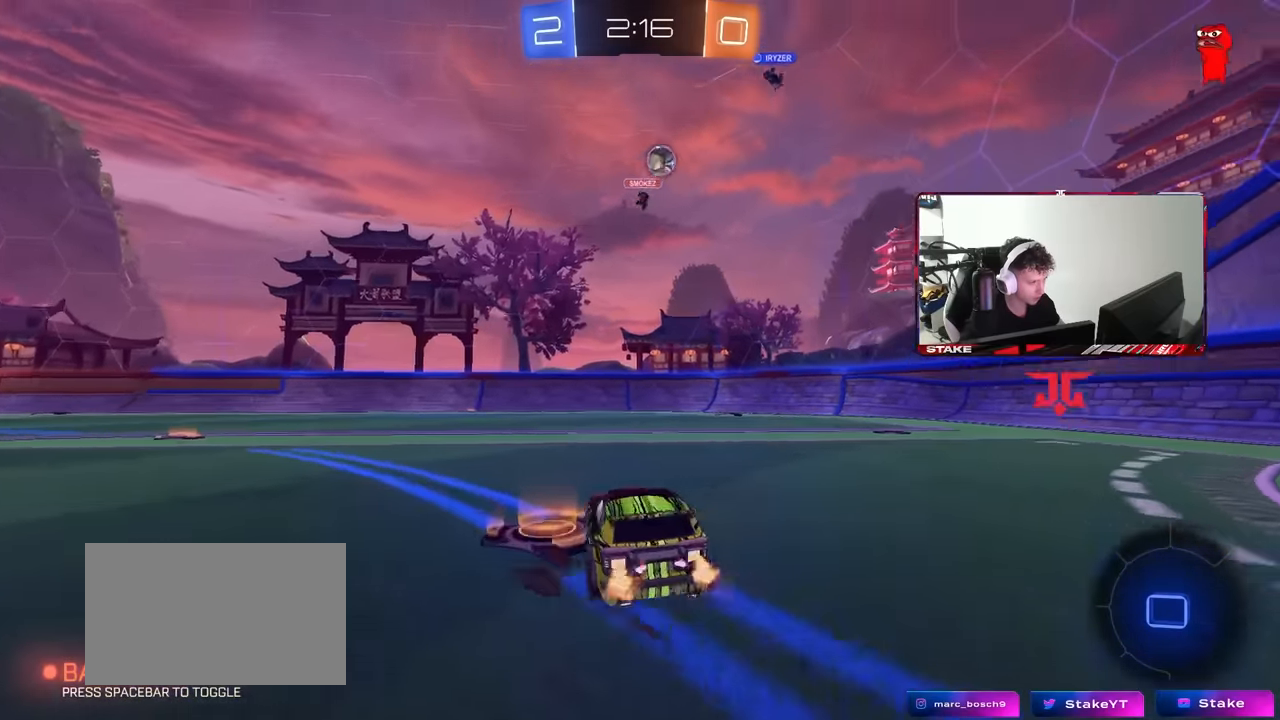
{"keys": ["d", "w"], "mouse": [], "events": [[100, "shift", "down"], [250, "shift", "up"]]}
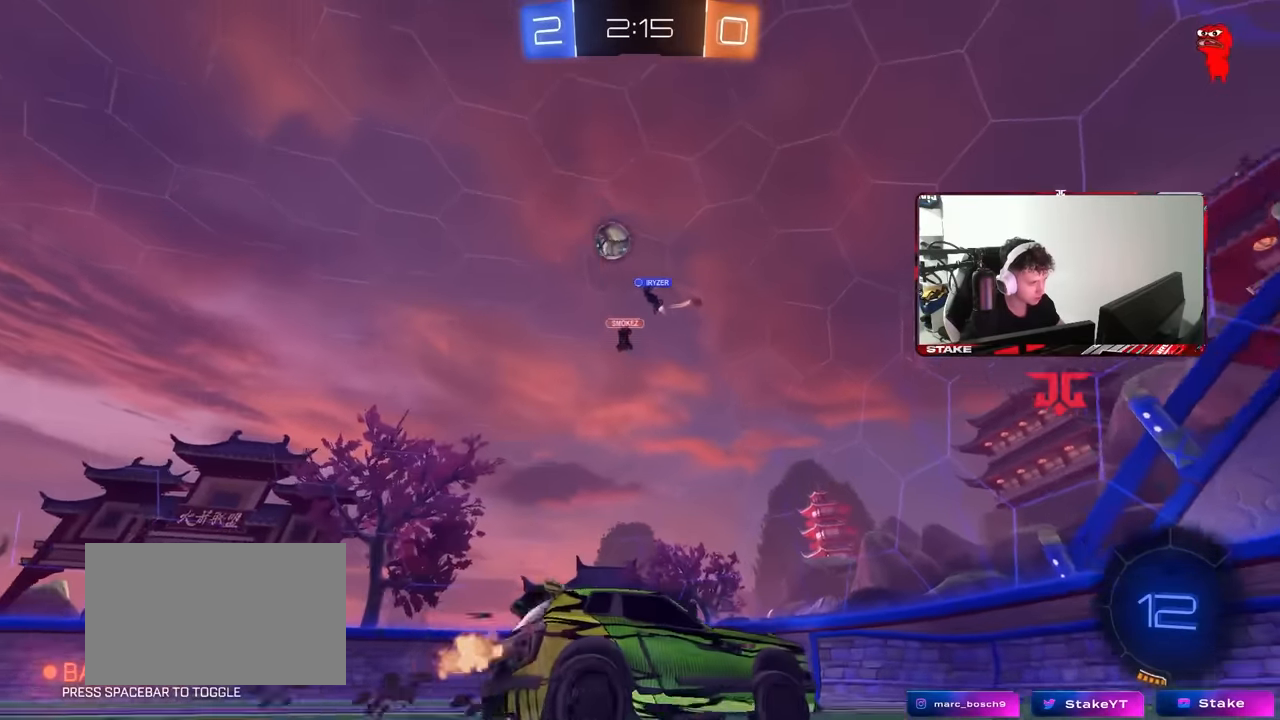
{"keys": ["d", "w"], "mouse": [], "events": [[217, "shift", "down"], [350, "shift", "up"]]}
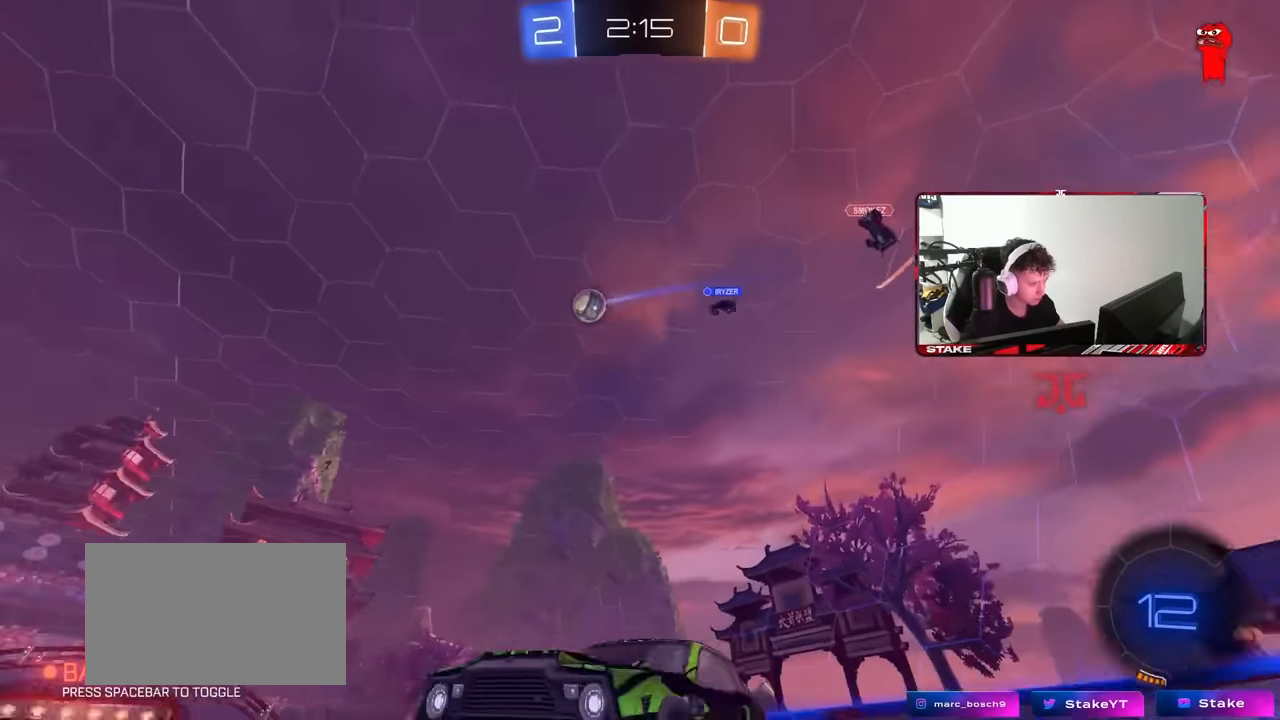
{"keys": ["a", "s", "shift"], "mouse": ["left", "right"], "events": [[184, "mouse_left", "down"], [234, "mouse_right", "down"], [317, "a", "down"], [317, "d", "up"], [317, "shift", "down"], [417, "s", "down"], [417, "w", "up"]]}
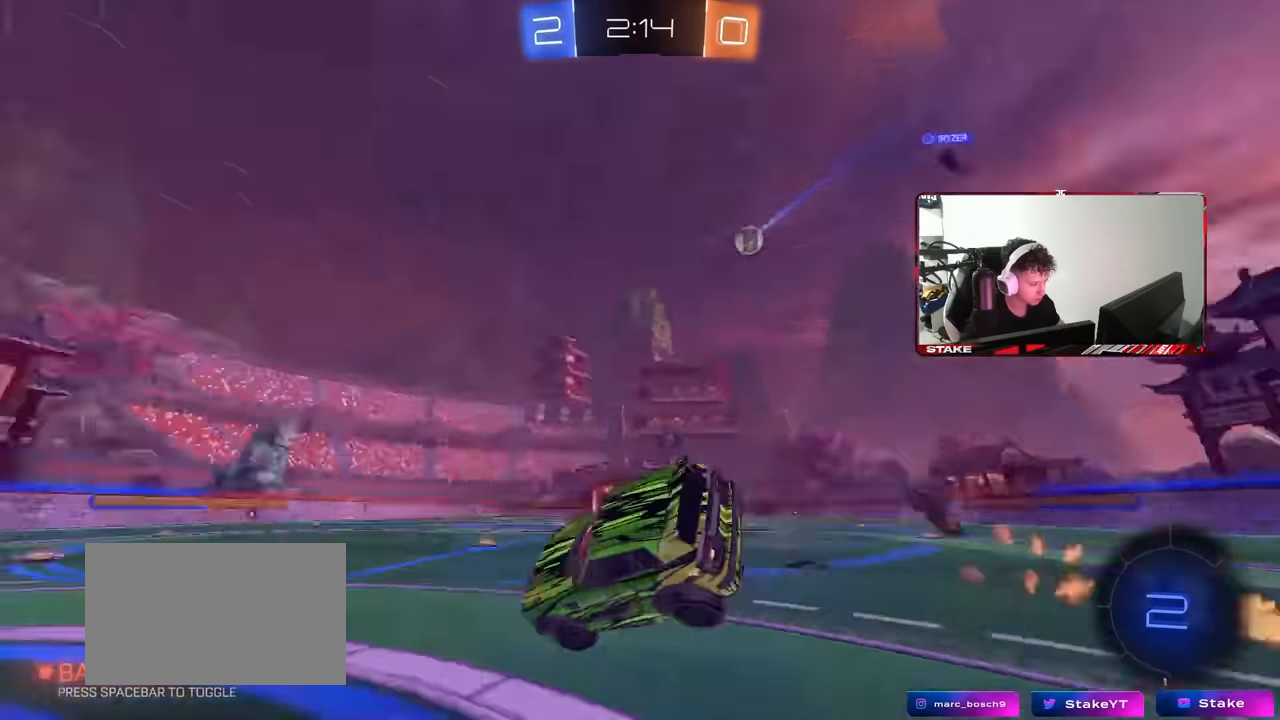
{"keys": ["a", "s", "shift"], "mouse": ["left"], "events": [[17, "mouse_left", "up"], [17, "space", "down"], [50, "mouse_right", "up"], [150, "space", "up"], [250, "mouse_left", "down"], [384, "s", "up"], [484, "s", "down"]]}
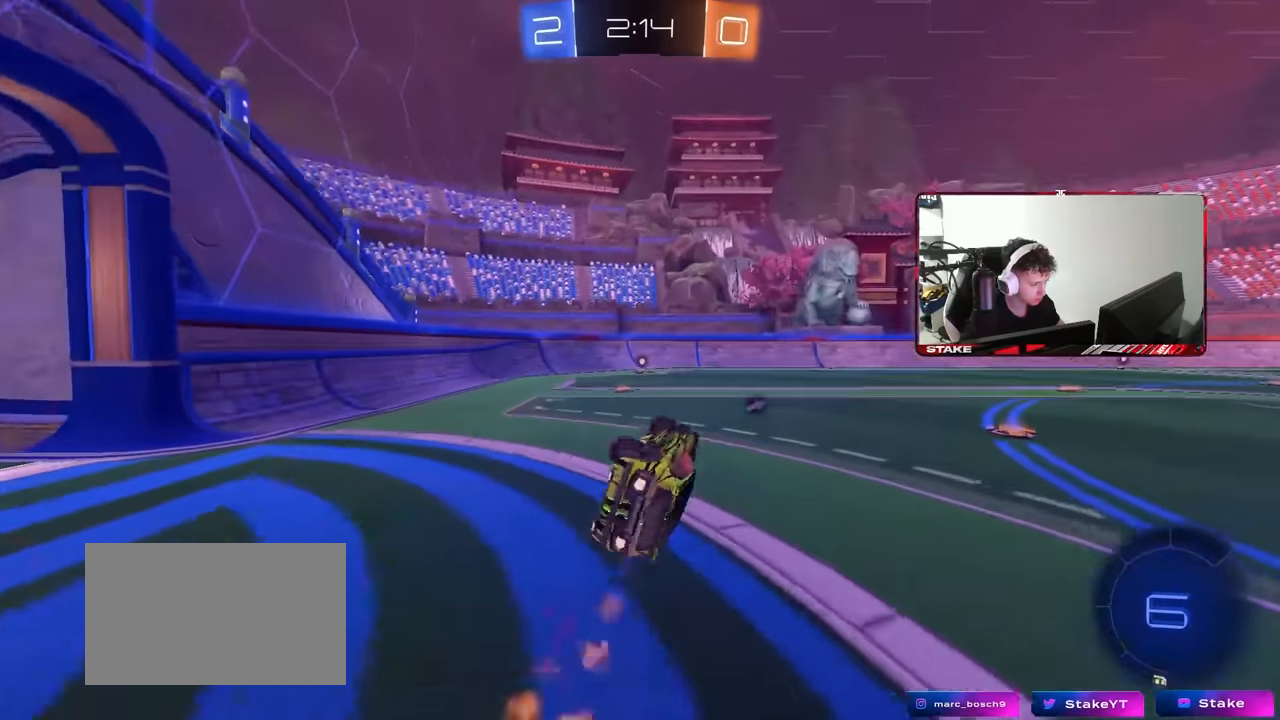
{"keys": ["a", "w"], "mouse": ["left"], "events": [[67, "space", "down"], [117, "shift", "up"], [217, "s", "up"], [217, "space", "up"], [267, "a", "up"], [300, "mouse_left", "up"], [400, "w", "down"], [450, "a", "down"], [450, "mouse_left", "down"]]}
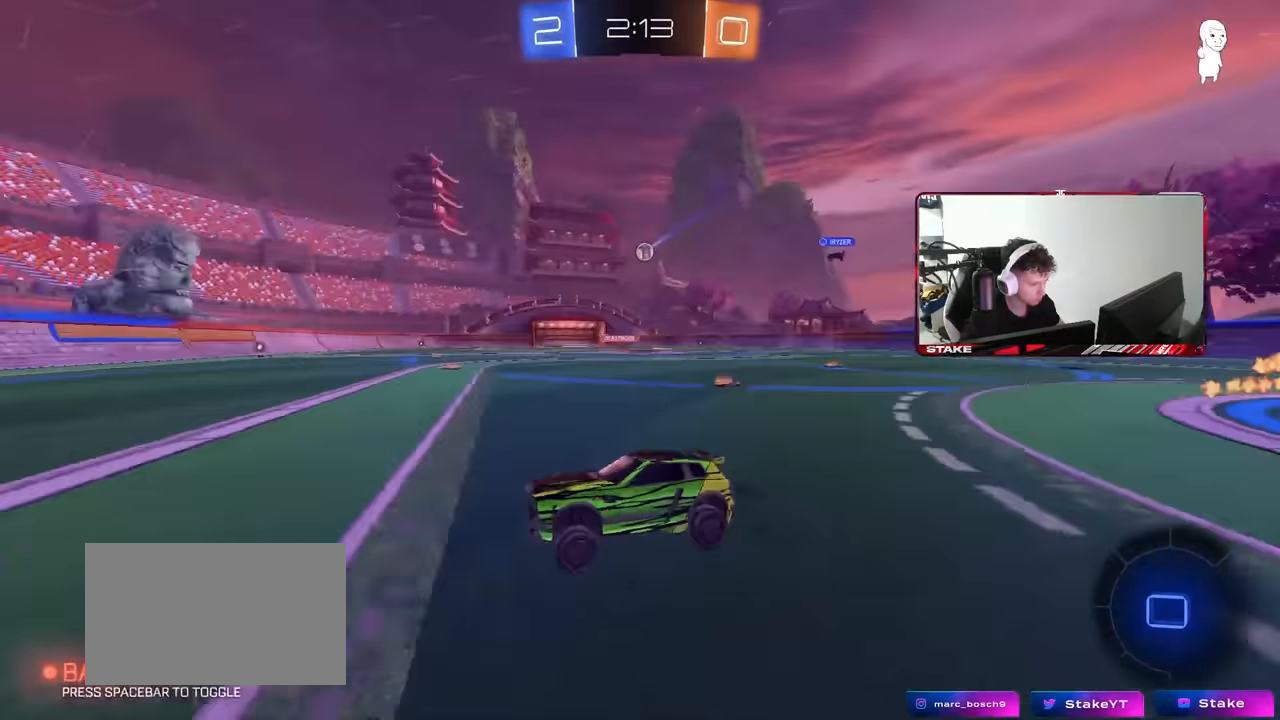
{"keys": ["d", "w"], "mouse": [], "events": [[134, "a", "up"], [267, "d", "down"], [367, "mouse_left", "up"], [367, "shift", "down"], [467, "shift", "up"]]}
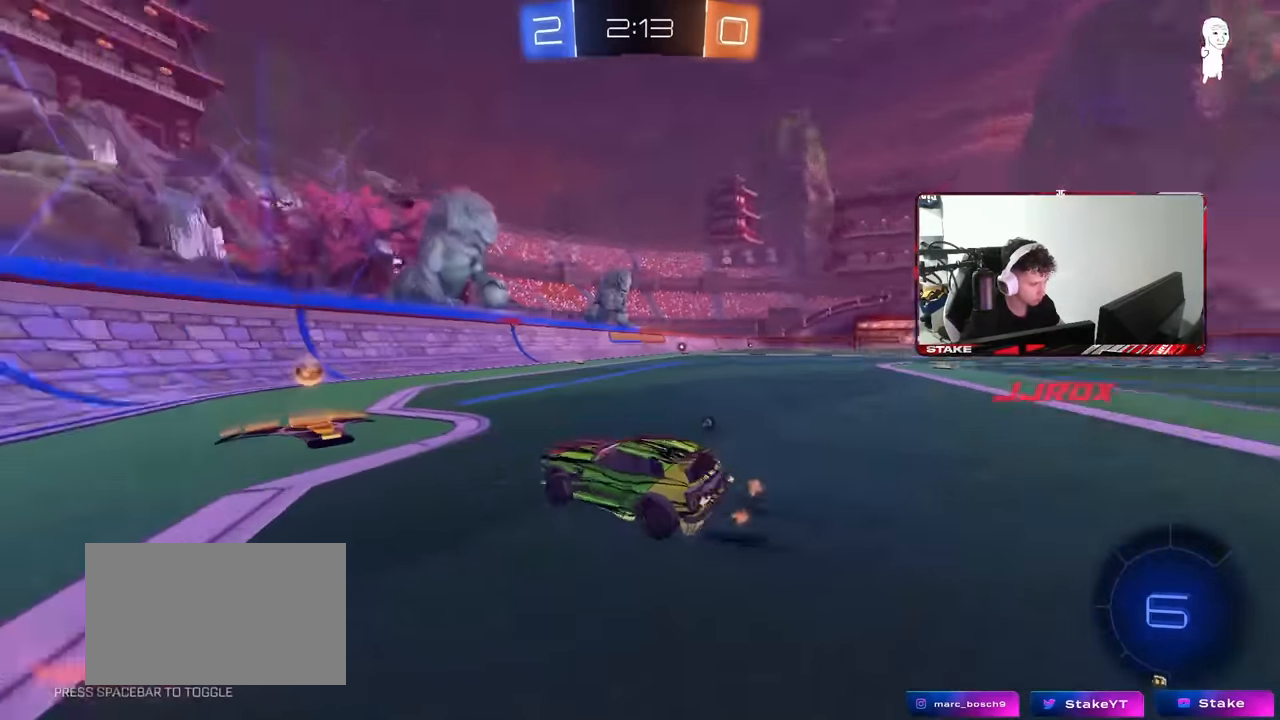
{"keys": ["a", "w"], "mouse": [], "events": [[17, "a", "down"], [17, "d", "up"], [200, "shift", "down"], [250, "space", "down"], [284, "shift", "up"], [384, "space", "up"]]}
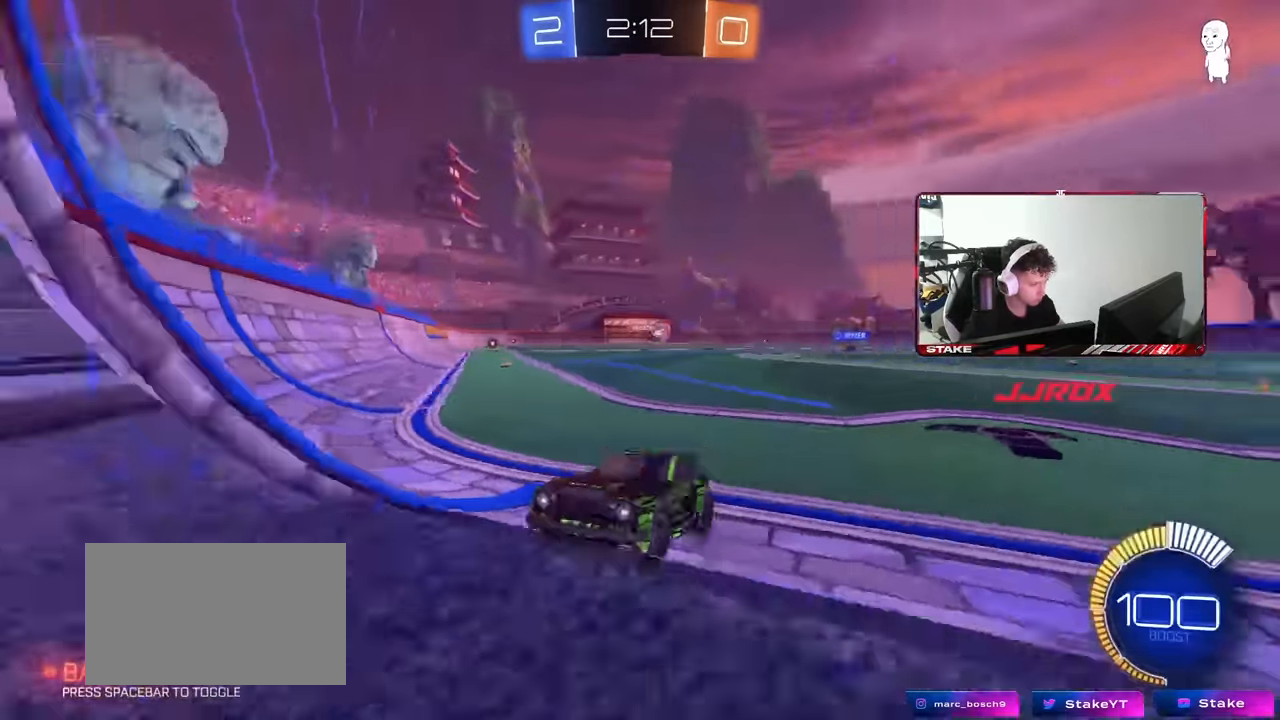
{"keys": ["a", "w"], "mouse": ["left"], "events": [[167, "shift", "down"], [267, "shift", "up"], [350, "mouse_left", "down"]]}
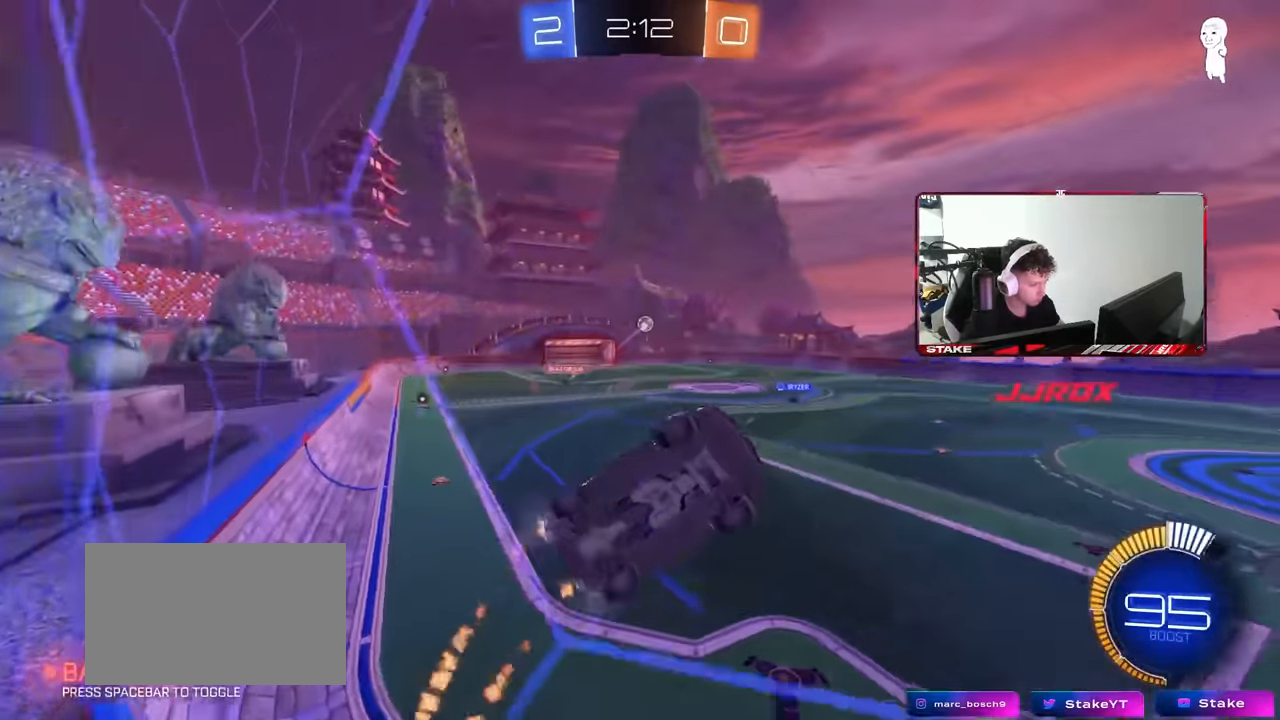
{"keys": ["w"], "mouse": ["left"], "events": [[84, "a", "up"]]}
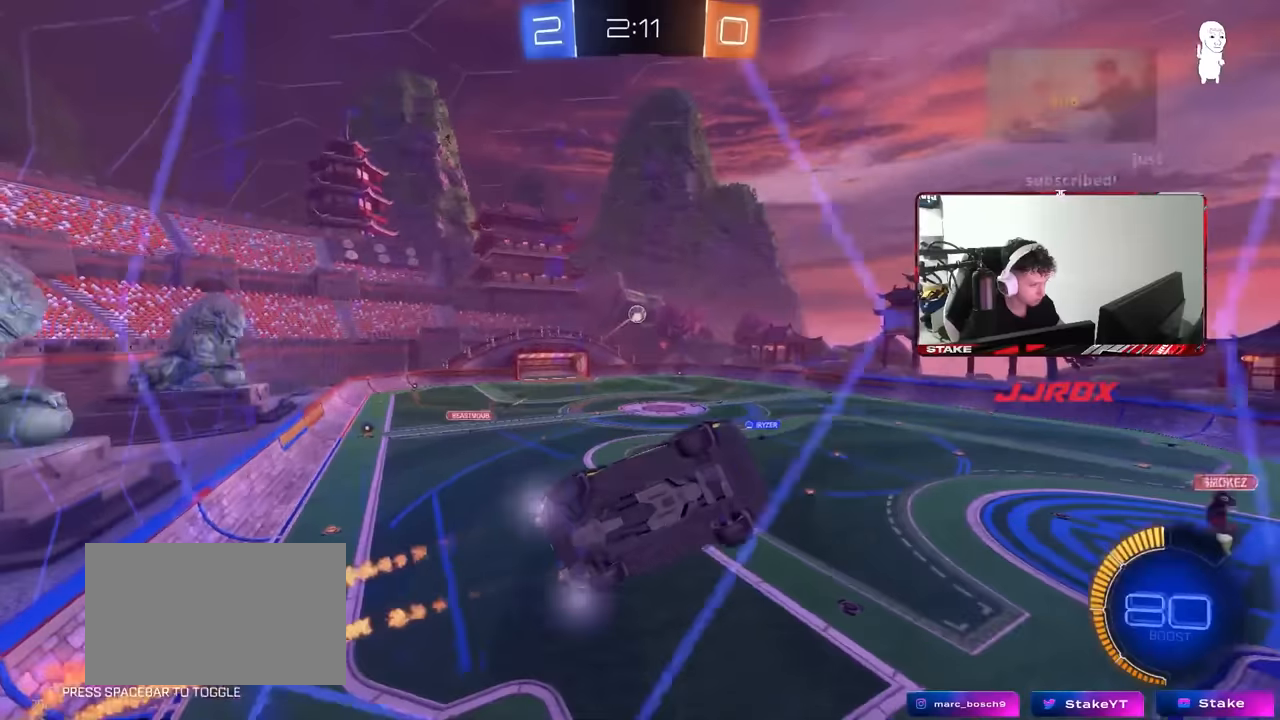
{"keys": ["d", "s"], "mouse": ["right"], "events": [[200, "mouse_left", "up"], [250, "a", "down"], [334, "a", "up"], [434, "d", "down"], [434, "mouse_right", "down"], [434, "w", "up"], [484, "s", "down"]]}
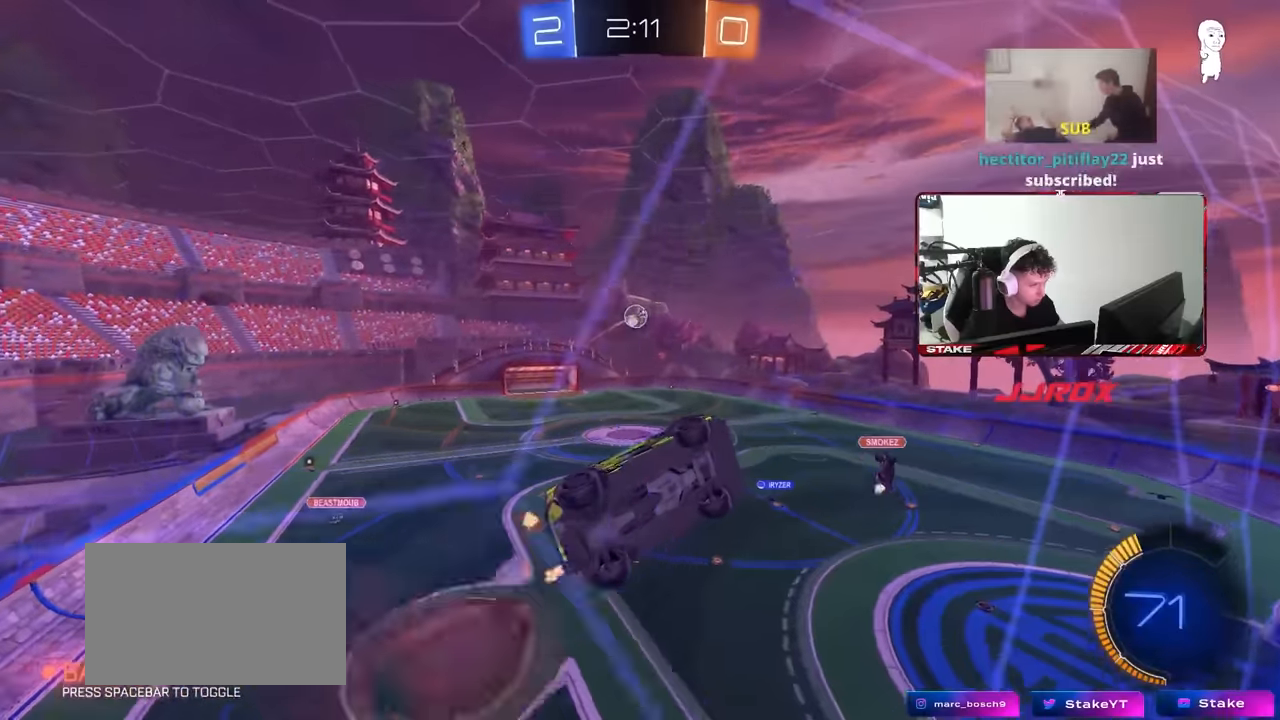
{"keys": ["a", "s", "shift"], "mouse": ["right"], "events": [[17, "a", "down"], [17, "mouse_left", "down"], [67, "d", "up"], [167, "a", "up"], [167, "d", "down"], [167, "mouse_right", "up"], [217, "d", "up"], [217, "s", "up"], [250, "a", "down"], [300, "a", "up"], [350, "a", "down"], [350, "shift", "down"], [400, "w", "down"], [450, "mouse_right", "down"], [450, "s", "down"], [450, "w", "up"], [500, "mouse_left", "up"]]}
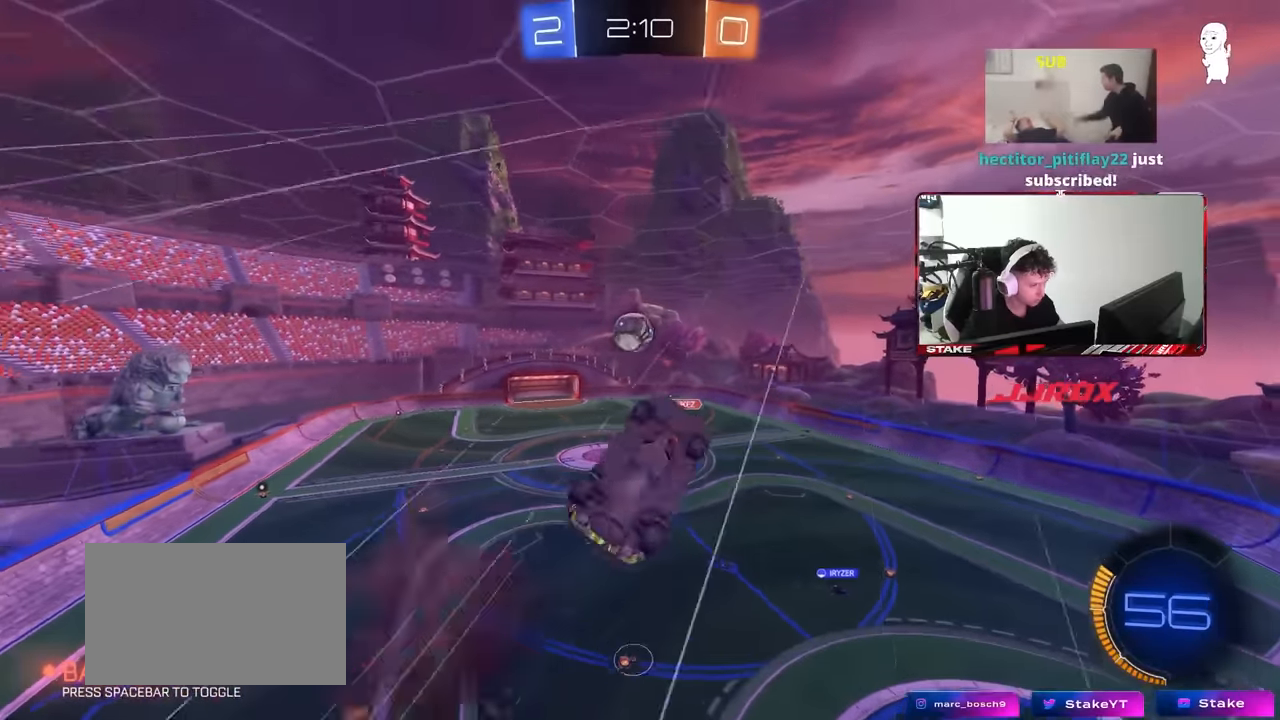
{"keys": ["a", "shift"], "mouse": ["left"], "events": [[50, "s", "up"], [134, "mouse_right", "up"], [184, "mouse_left", "down"], [184, "w", "down"], [267, "shift", "up"], [417, "w", "up"], [467, "shift", "down"]]}
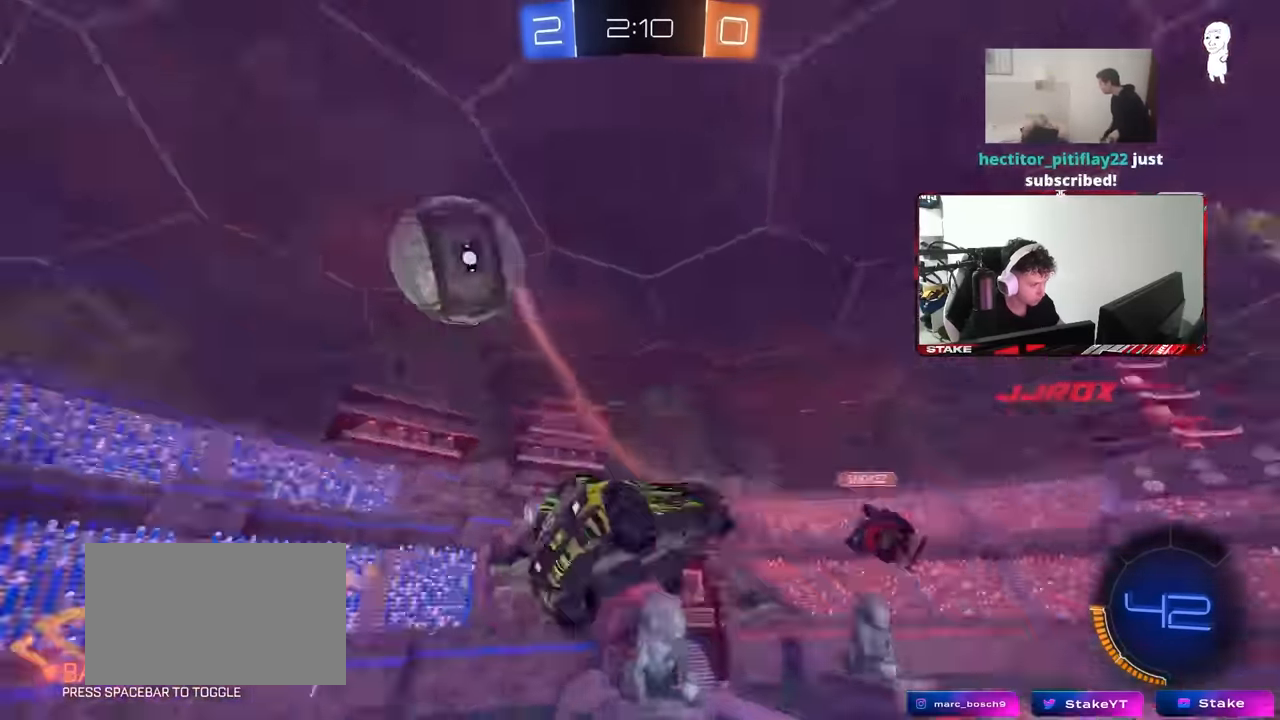
{"keys": ["a", "shift"], "mouse": [], "events": [[17, "mouse_left", "up"], [17, "s", "down"], [284, "shift", "up"], [384, "s", "up"], [384, "shift", "down"]]}
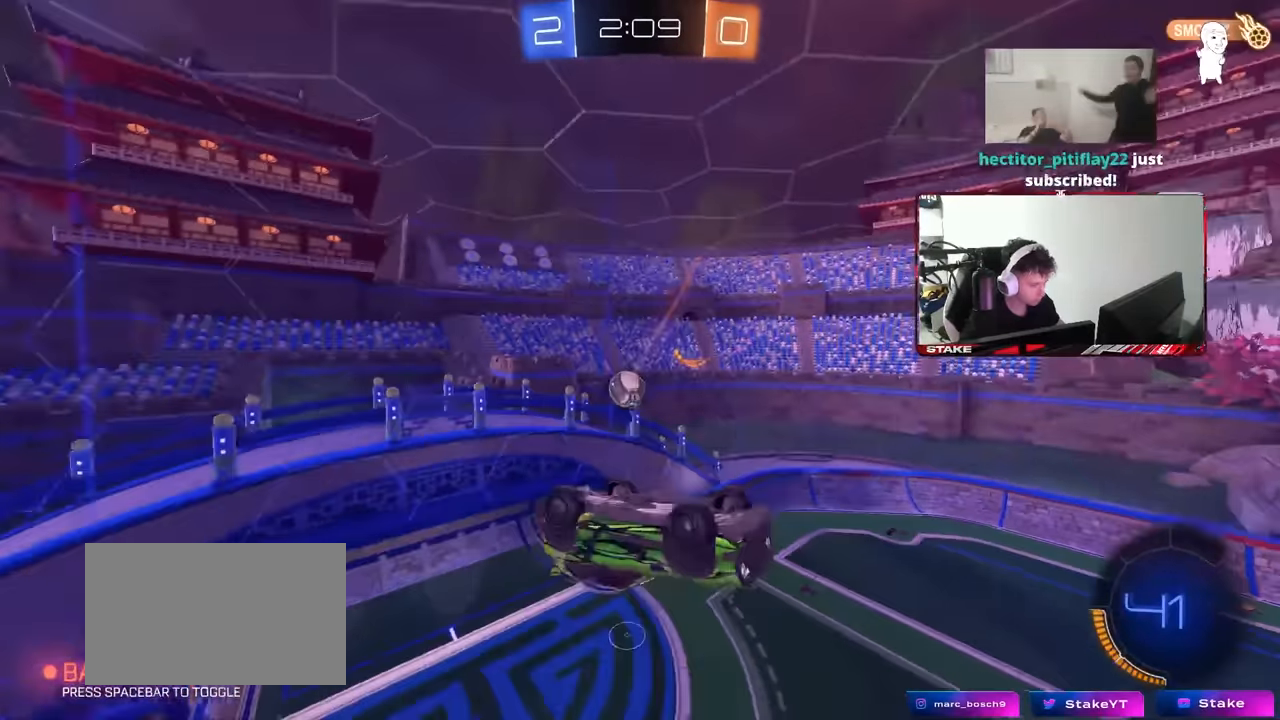
{"keys": [], "mouse": [], "events": [[250, "shift", "up"], [300, "a", "up"], [350, "d", "down"], [450, "d", "up"]]}
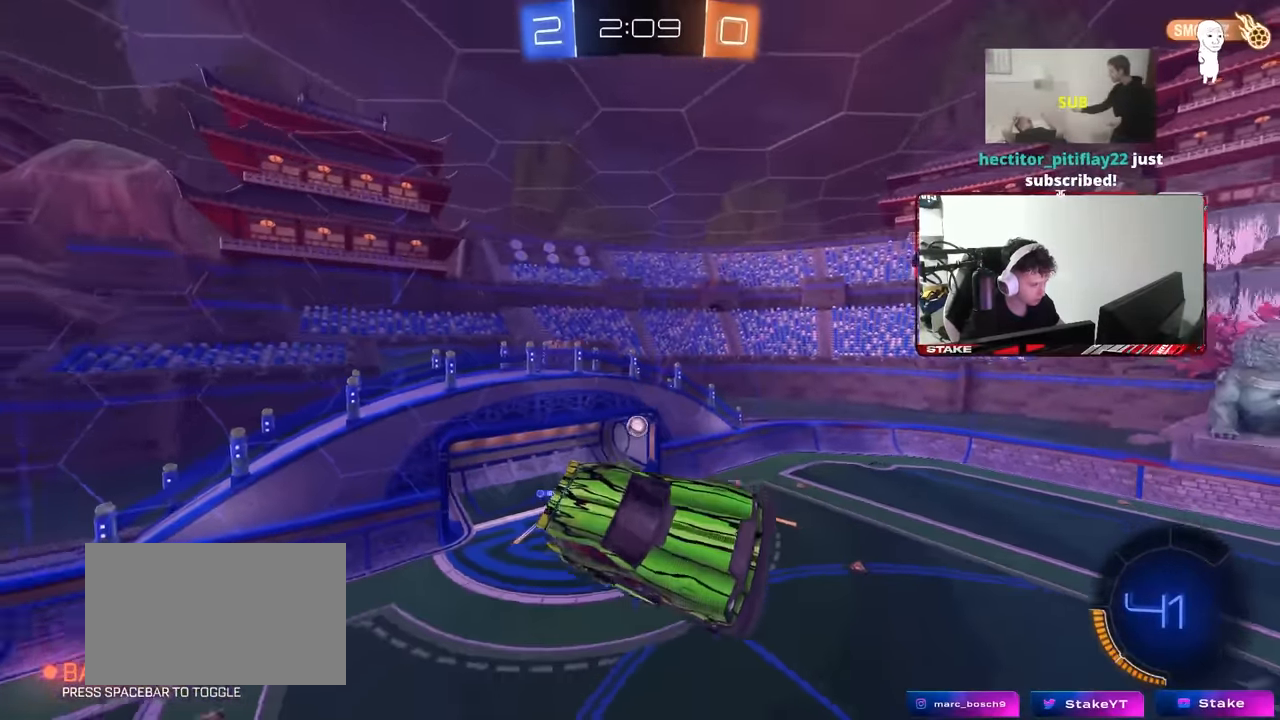
{"keys": ["d"], "mouse": [], "events": [[367, "d", "down"]]}
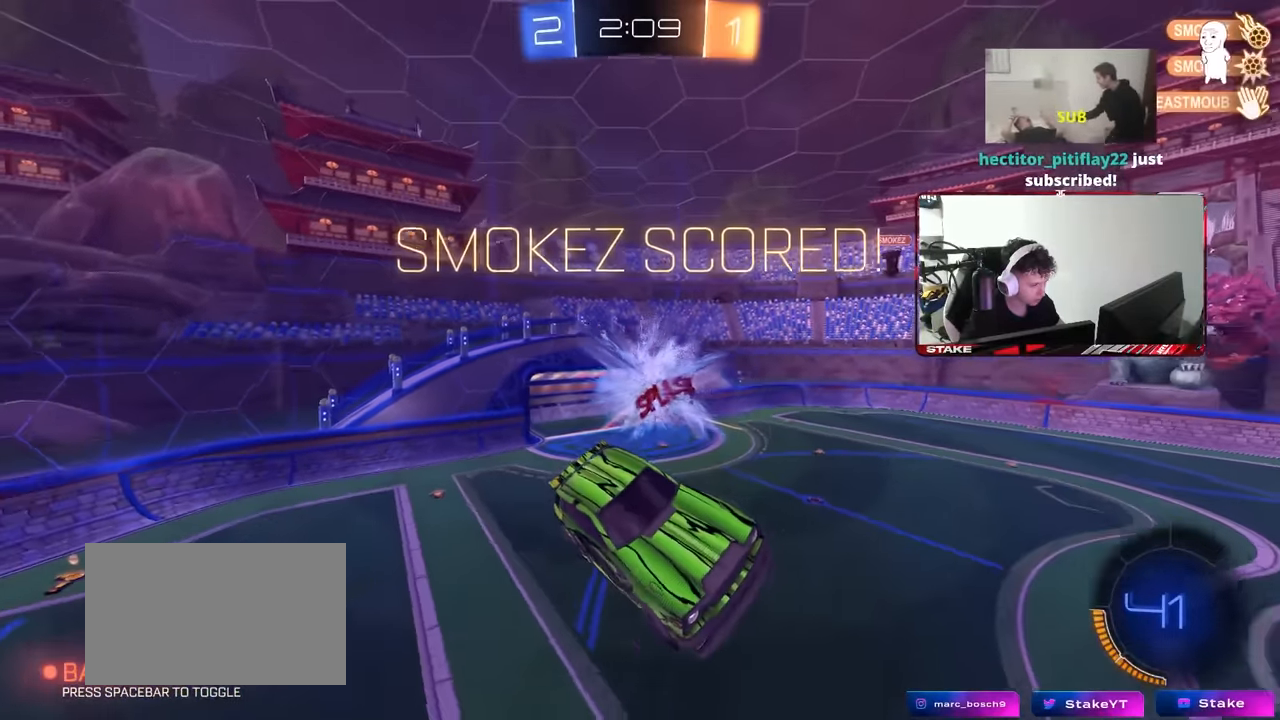
{"keys": ["d", "s"], "mouse": [], "events": [[17, "d", "up"], [150, "space", "down"], [284, "d", "down"], [284, "s", "down"], [284, "space", "up"]]}
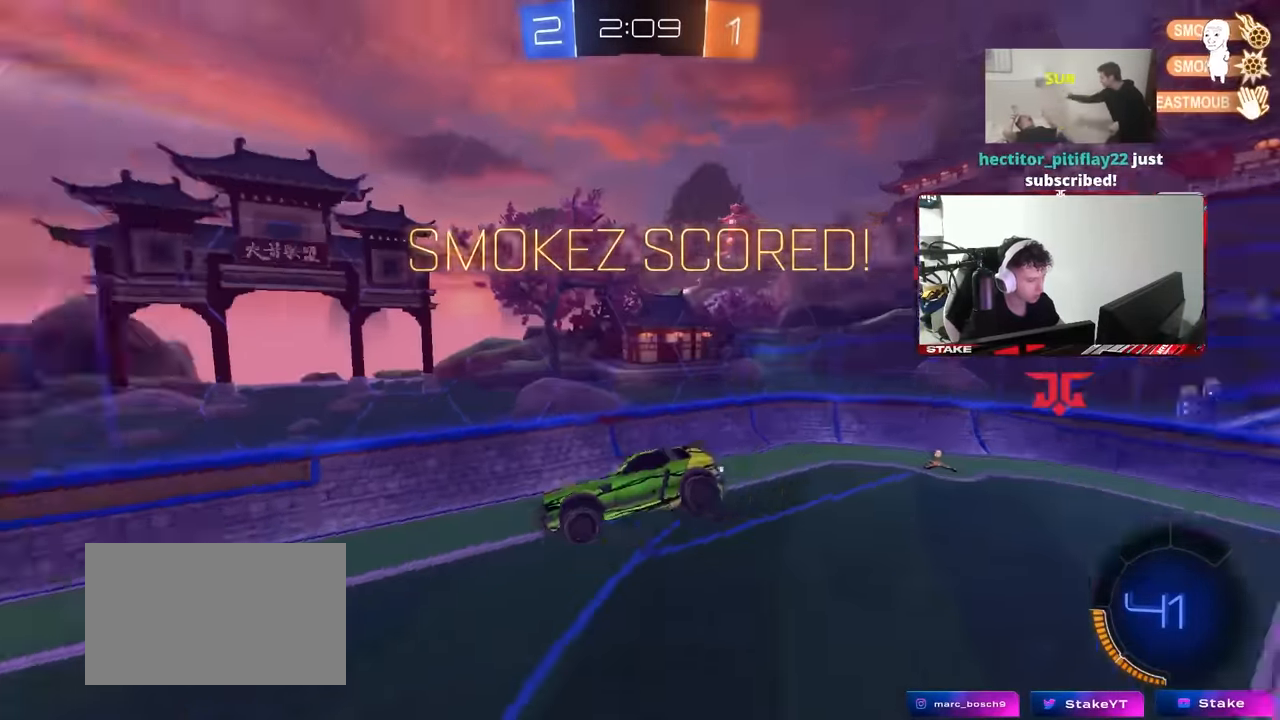
{"keys": [], "mouse": [], "events": [[67, "a", "down"], [67, "d", "up"], [67, "s", "up"], [117, "shift", "down"], [217, "shift", "up"], [350, "a", "up"], [350, "mouse_left", "down"], [500, "mouse_left", "up"]]}
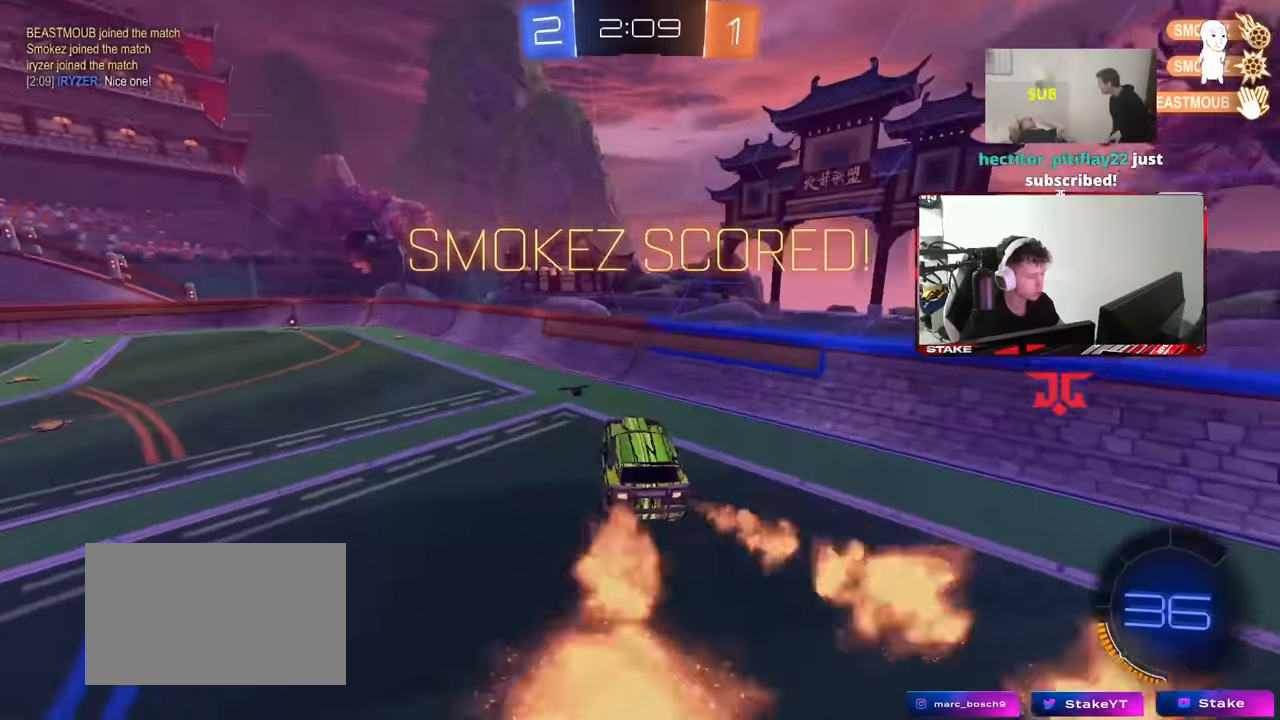
{"keys": ["a"], "mouse": ["left", "right"], "events": [[234, "a", "down"], [234, "w", "down"], [417, "mouse_left", "down"], [417, "w", "up"], [467, "mouse_right", "down"]]}
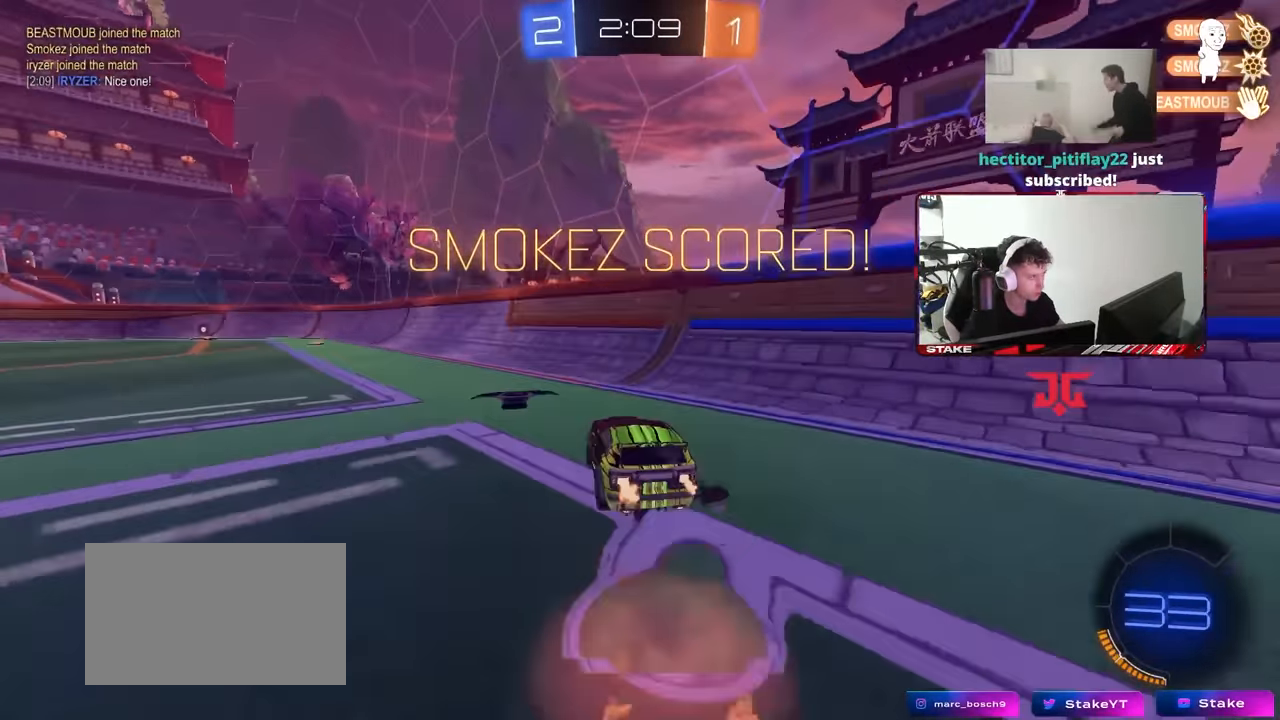
{"keys": ["shift", "w"], "mouse": ["left"], "events": [[17, "s", "down"], [17, "shift", "down"], [150, "mouse_left", "up"], [150, "mouse_right", "up"], [250, "s", "up"], [284, "a", "up"], [284, "shift", "up"], [334, "d", "down"], [334, "mouse_left", "down"], [384, "mouse_right", "down"], [384, "w", "down"], [484, "d", "up"], [484, "mouse_right", "up"], [484, "shift", "down"]]}
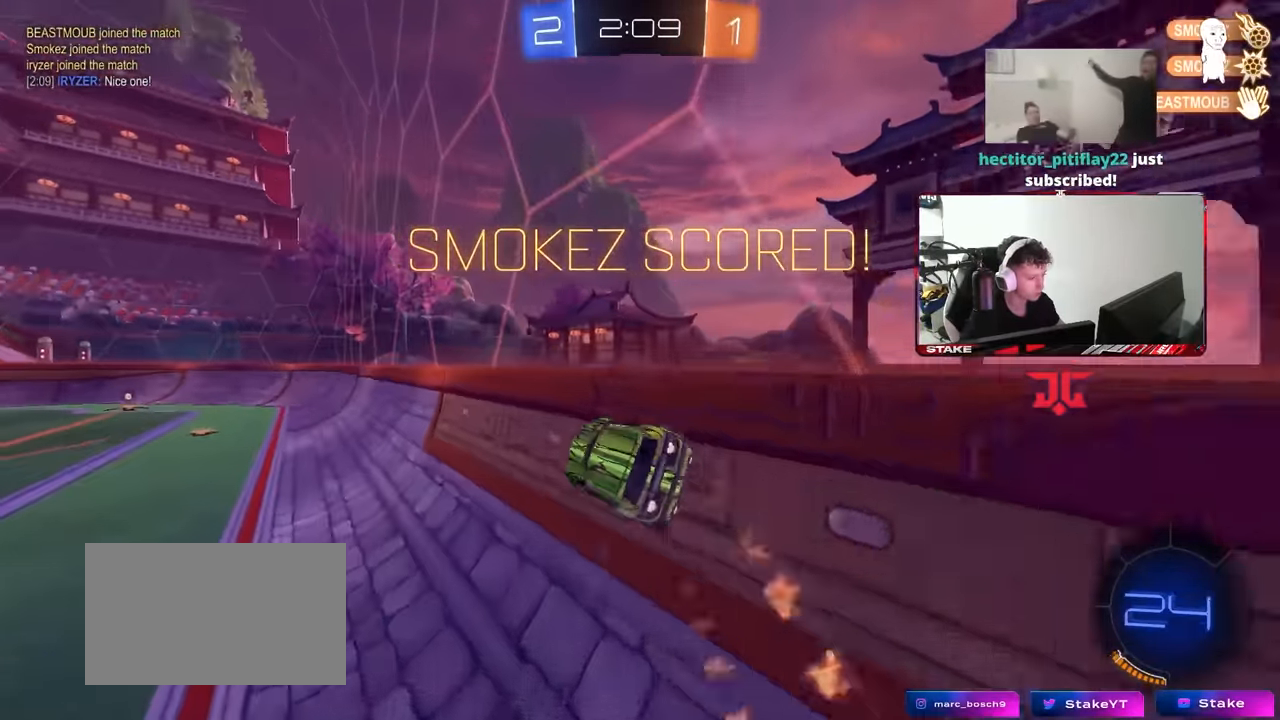
{"keys": ["a", "shift", "w"], "mouse": ["left", "right"], "events": [[17, "mouse_right", "down"], [117, "a", "down"], [117, "mouse_left", "up"], [117, "w", "up"], [167, "mouse_right", "up"], [350, "w", "down"], [450, "mouse_right", "down"], [500, "mouse_left", "down"]]}
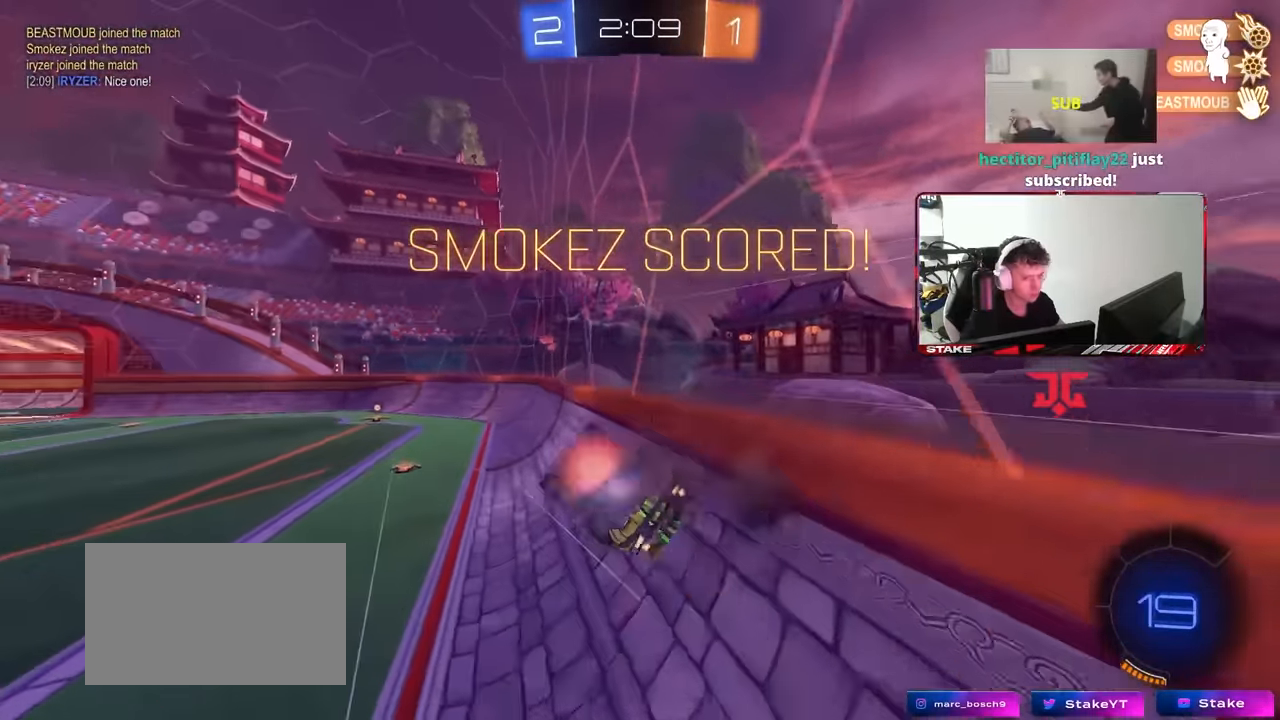
{"keys": [], "mouse": [], "events": [[34, "s", "down"], [34, "w", "up"], [84, "mouse_right", "up"], [184, "s", "up"], [267, "s", "down"], [367, "mouse_left", "up"], [417, "a", "up"], [417, "shift", "up"], [467, "s", "up"]]}